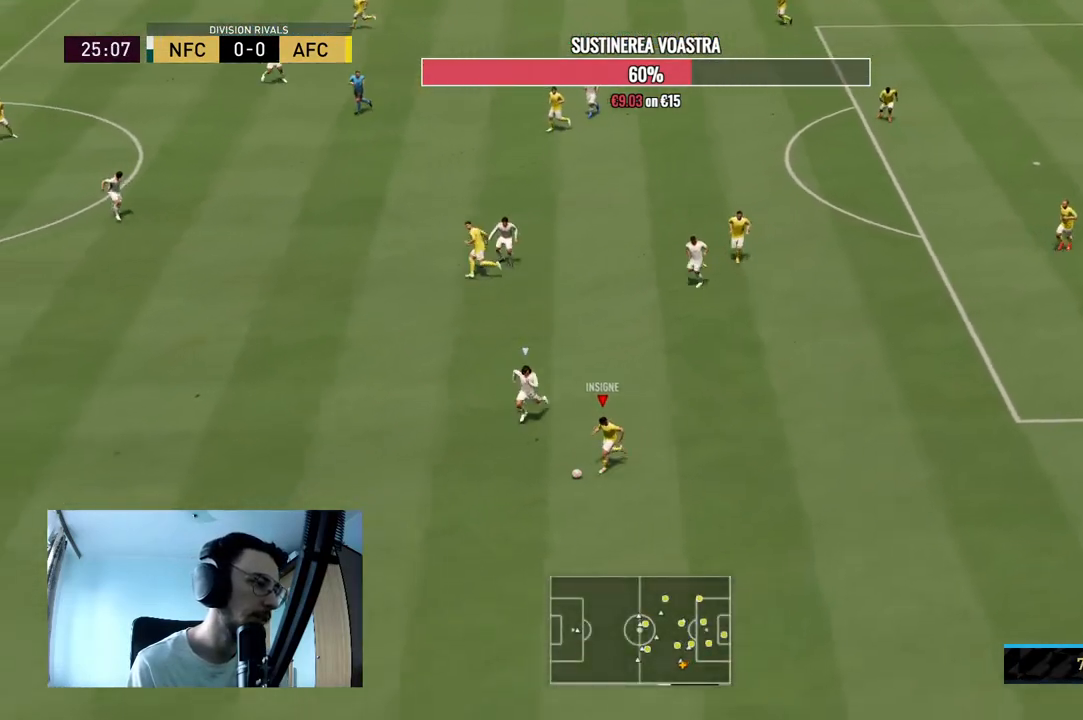
Gameplay with a controller (Xbox layout); each line is a JSON object with the inputs held at the frame after it. "events" lists button and stick changes between this image and that frame as [ms after this image, input, new state], when the widget could be followed in between. Not read: L3 R3.
{"buttons": [], "left_stick": "center", "right_stick": "down-right", "events": [[200, "R2", "up"], [233, "right_stick", "down-right"], [333, "left_stick", "center"]]}
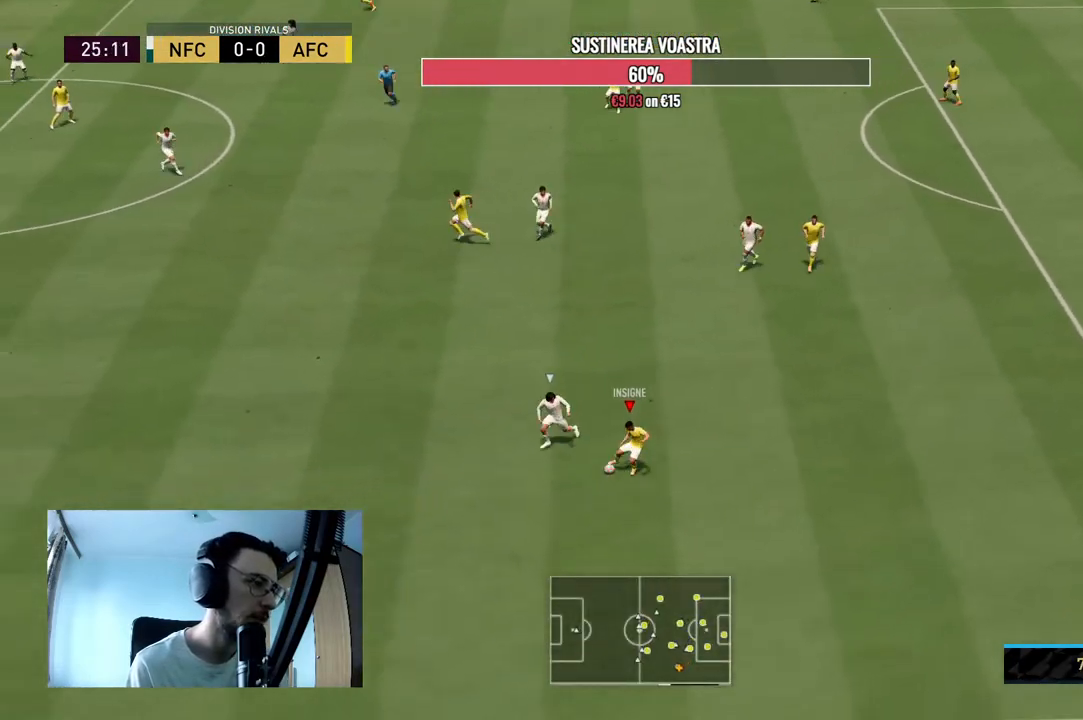
{"buttons": [], "left_stick": "up", "right_stick": "center", "events": [[100, "right_stick", "center"], [233, "left_stick", "right"], [333, "left_stick", "up-right"], [500, "left_stick", "up"]]}
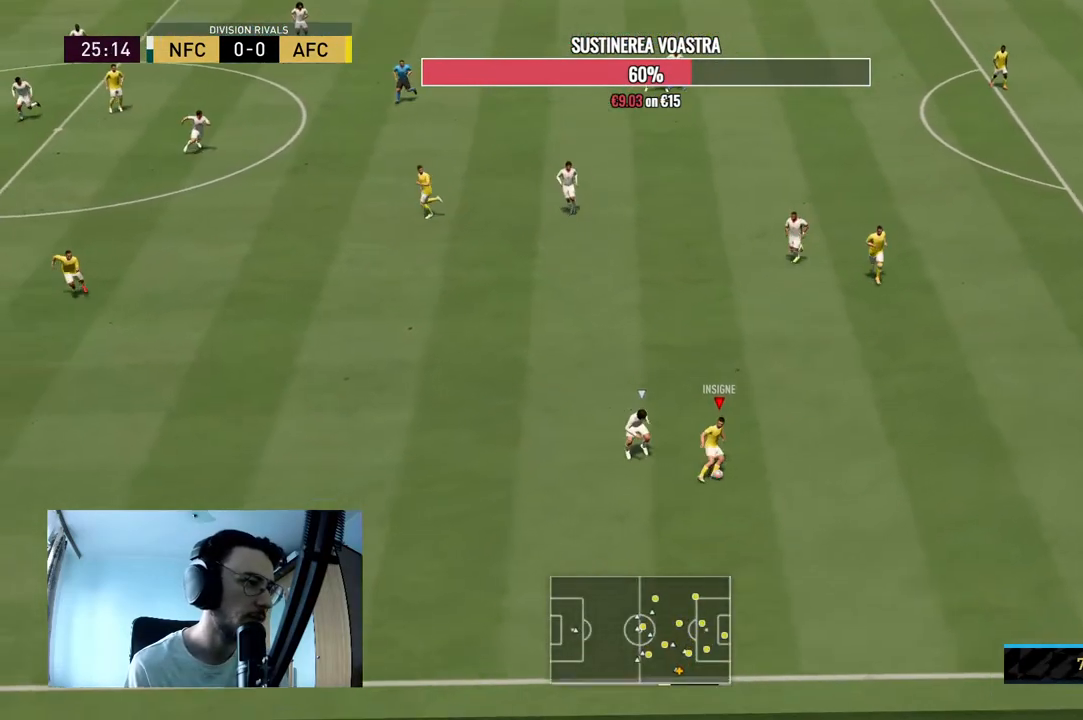
{"buttons": ["A"], "left_stick": "up-right", "right_stick": "center", "events": [[100, "left_stick", "up-right"], [400, "A", "down"]]}
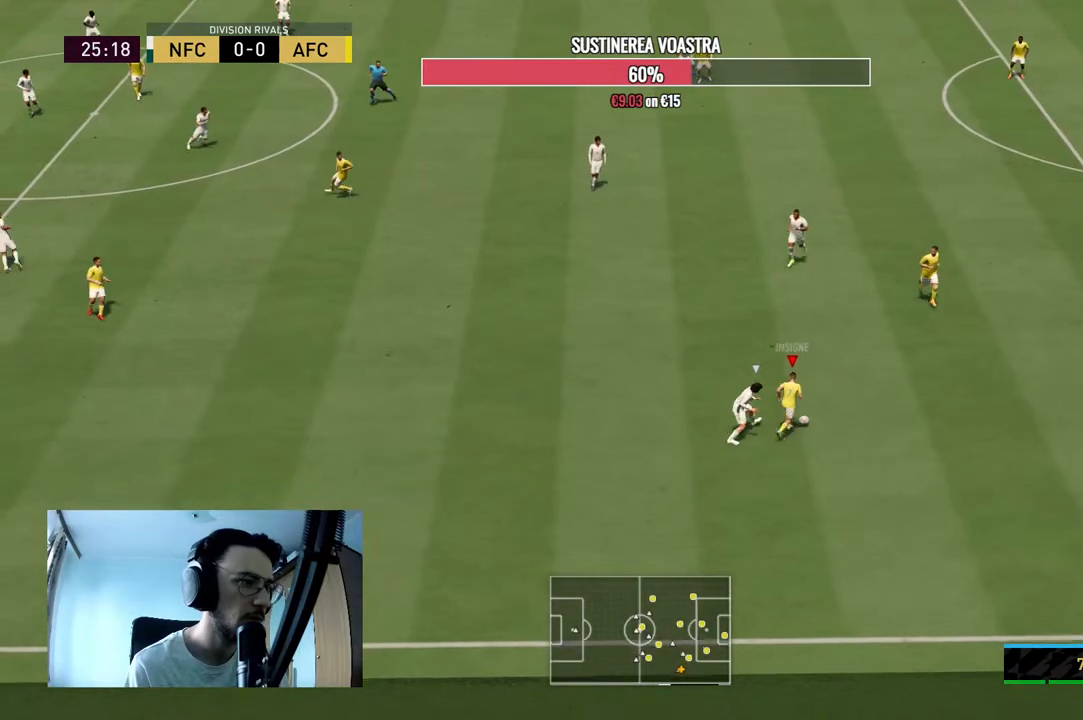
{"buttons": [], "left_stick": "up-right", "right_stick": "center", "events": [[67, "A", "up"]]}
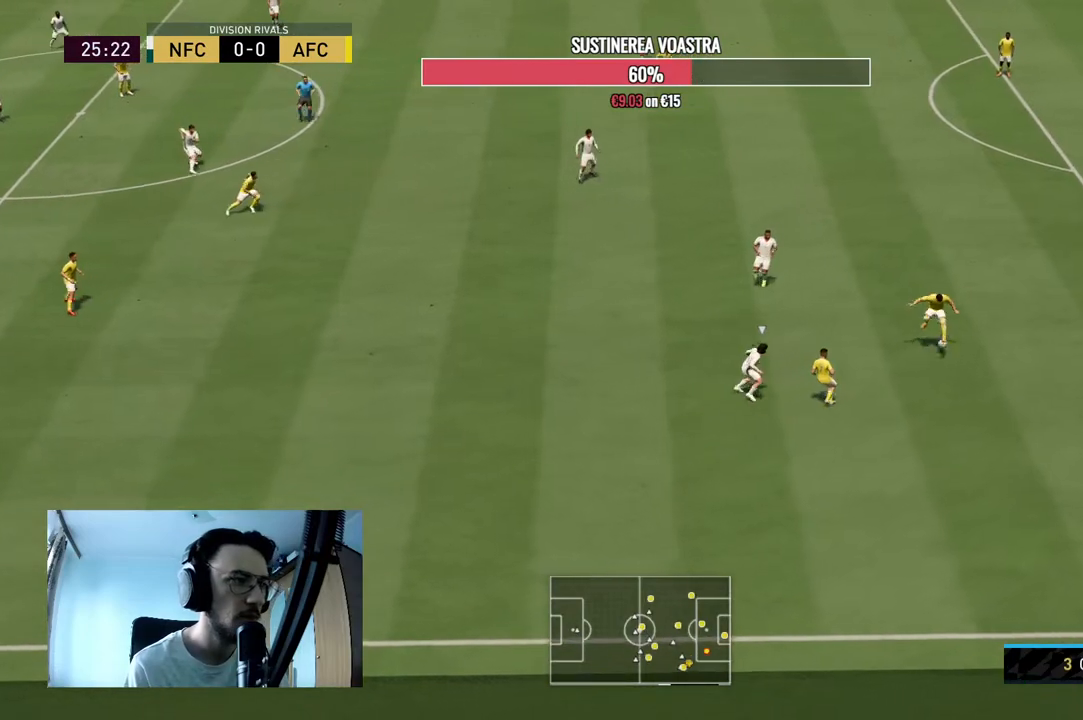
{"buttons": ["R2"], "left_stick": "left", "right_stick": "center", "events": [[67, "R2", "down"], [267, "R2", "up"], [333, "left_stick", "up-left"], [367, "R2", "down"], [467, "left_stick", "left"]]}
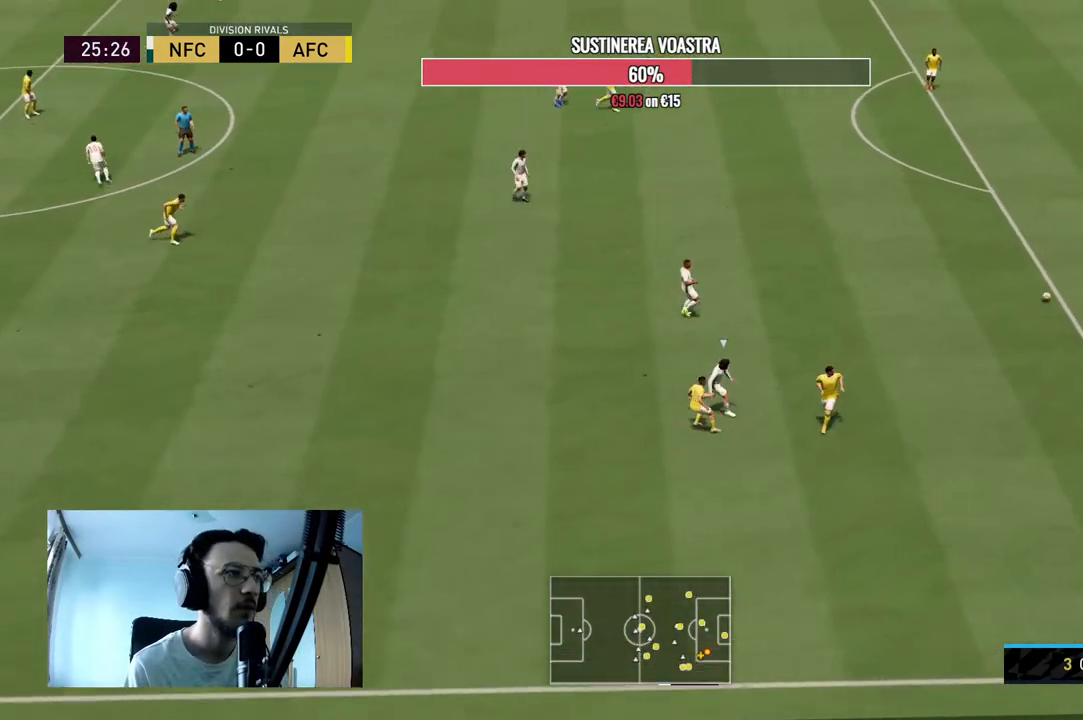
{"buttons": [], "left_stick": "center", "right_stick": "up", "events": [[100, "R2", "up"], [400, "right_stick", "up"], [467, "left_stick", "center"]]}
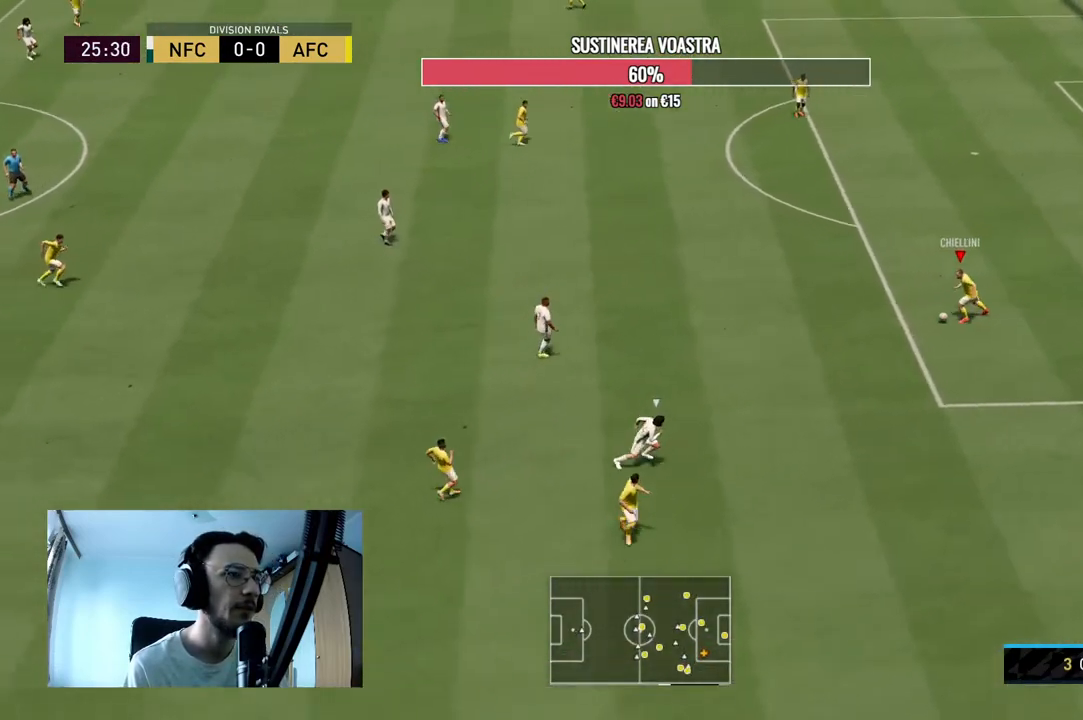
{"buttons": [], "left_stick": "up-left", "right_stick": "center", "events": [[233, "right_stick", "center"], [400, "left_stick", "up-left"]]}
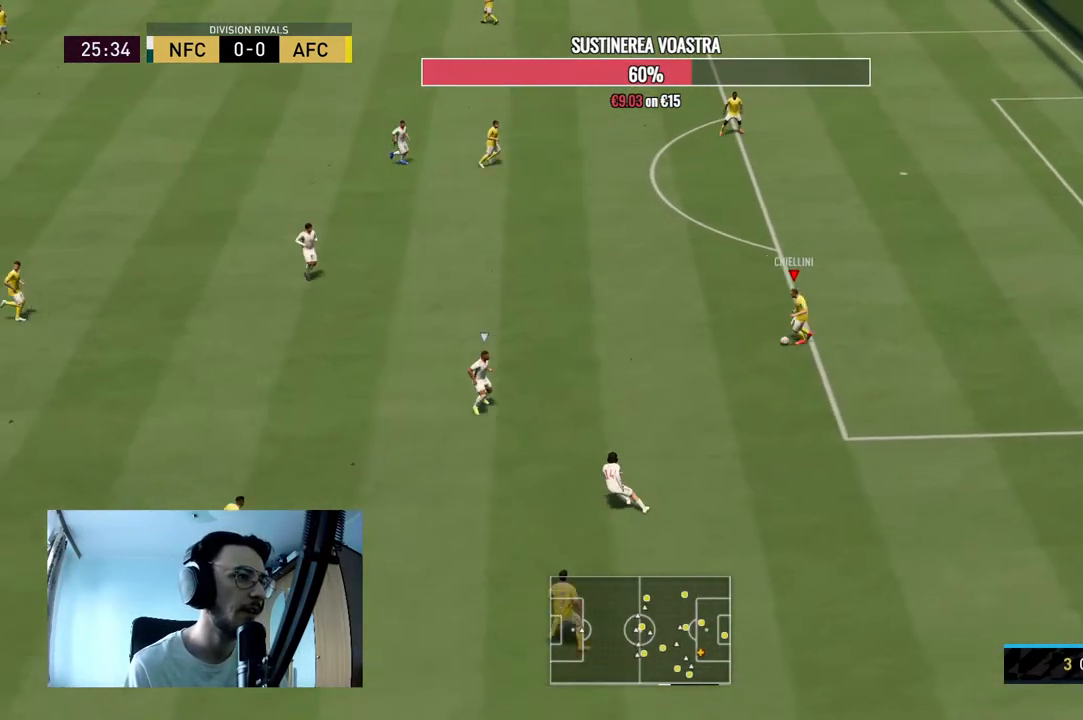
{"buttons": ["R2"], "left_stick": "down", "right_stick": "center", "events": [[233, "left_stick", "down-left"], [433, "R2", "down"], [433, "left_stick", "down"]]}
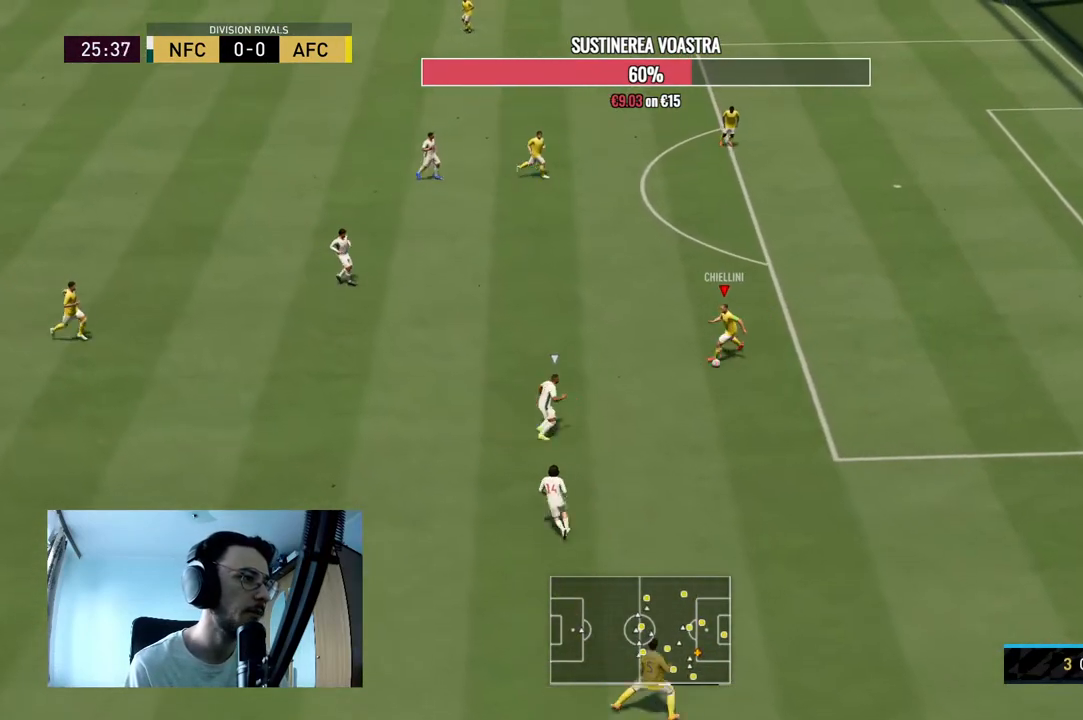
{"buttons": [], "left_stick": "up-right", "right_stick": "center", "events": [[67, "R2", "up"], [67, "left_stick", "up-left"], [500, "left_stick", "up-right"]]}
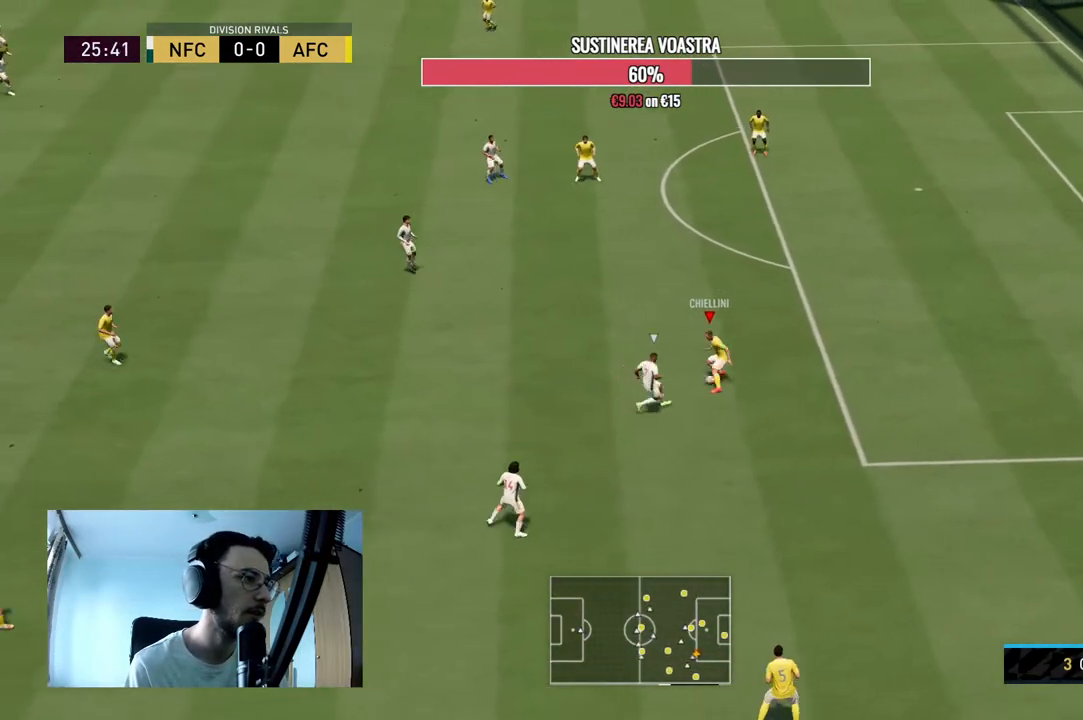
{"buttons": [], "left_stick": "up-left", "right_stick": "center", "events": [[167, "left_stick", "right"], [300, "left_stick", "up-right"], [467, "left_stick", "up-left"]]}
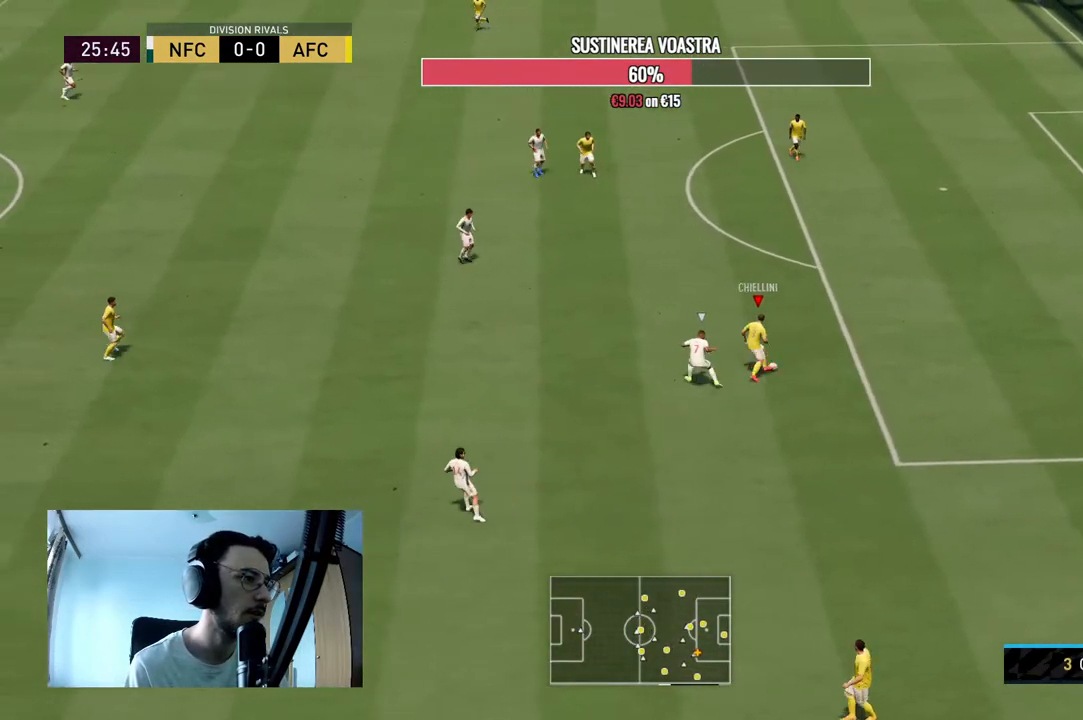
{"buttons": [], "left_stick": "right", "right_stick": "center", "events": [[233, "left_stick", "right"]]}
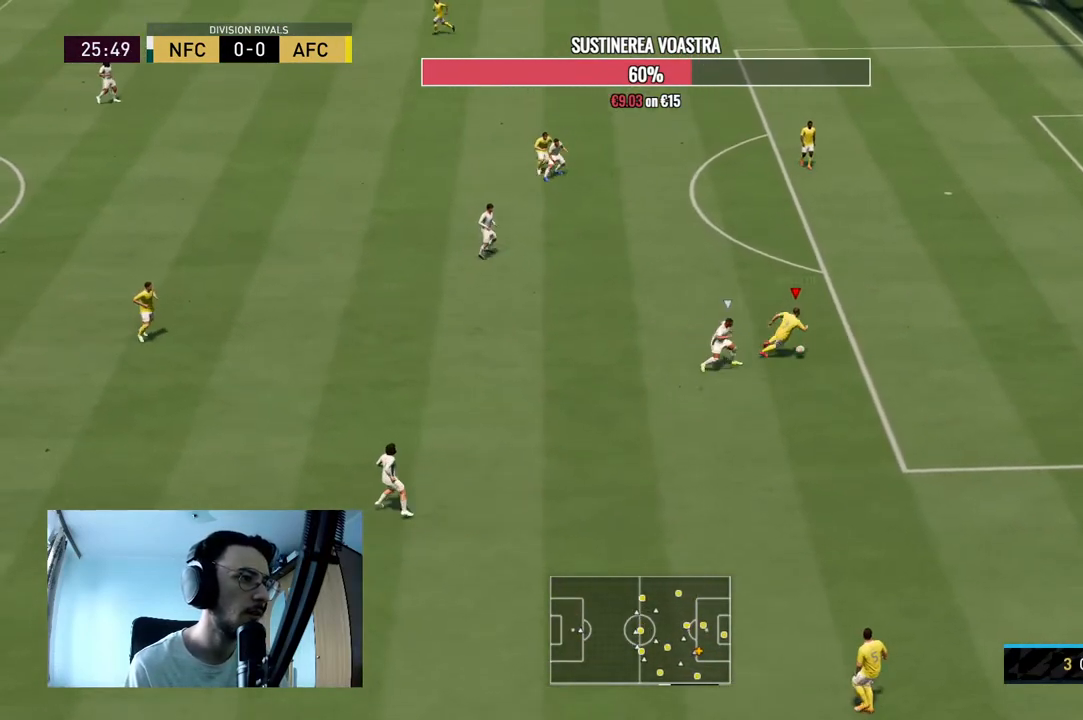
{"buttons": [], "left_stick": "down", "right_stick": "center", "events": [[200, "left_stick", "down-right"], [233, "A", "down"], [367, "A", "up"], [367, "left_stick", "down"]]}
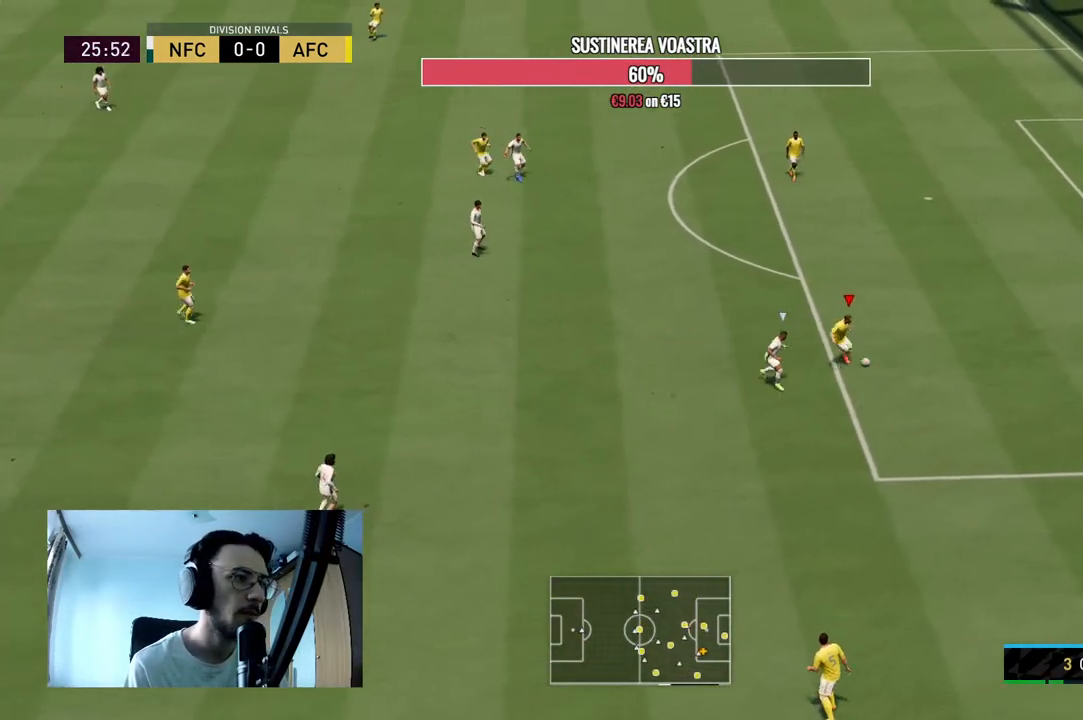
{"buttons": ["R2"], "left_stick": "up-left", "right_stick": "center", "events": [[300, "left_stick", "center"], [433, "R2", "down"], [467, "left_stick", "up-left"]]}
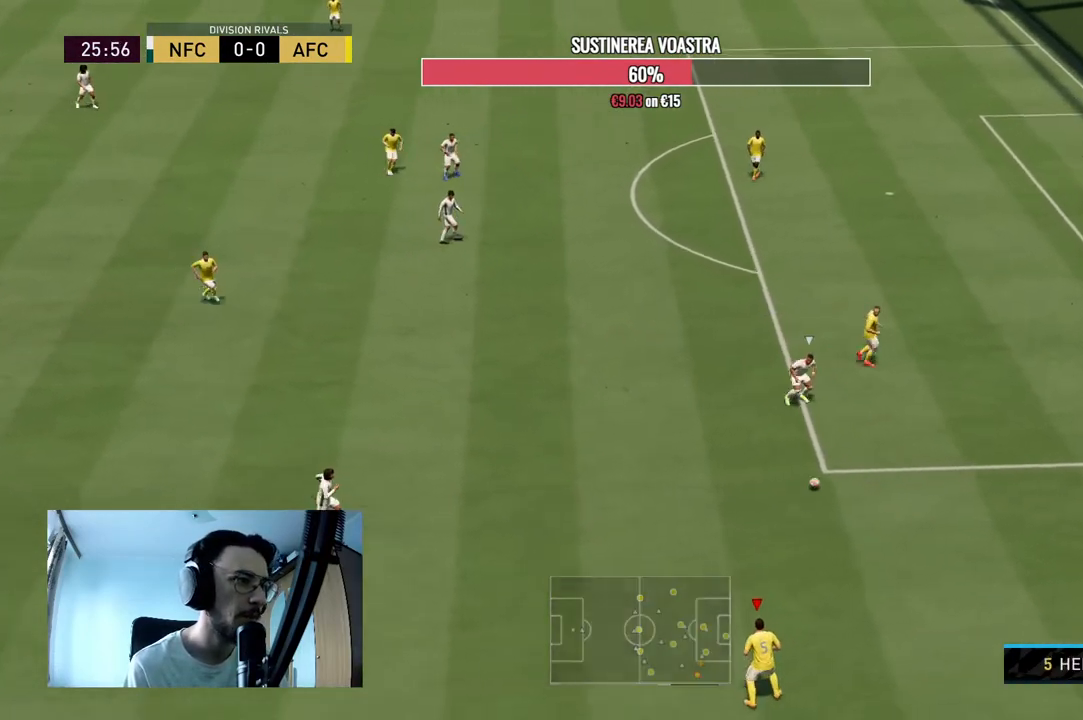
{"buttons": [], "left_stick": "up", "right_stick": "center", "events": [[67, "left_stick", "up"], [300, "R2", "up"]]}
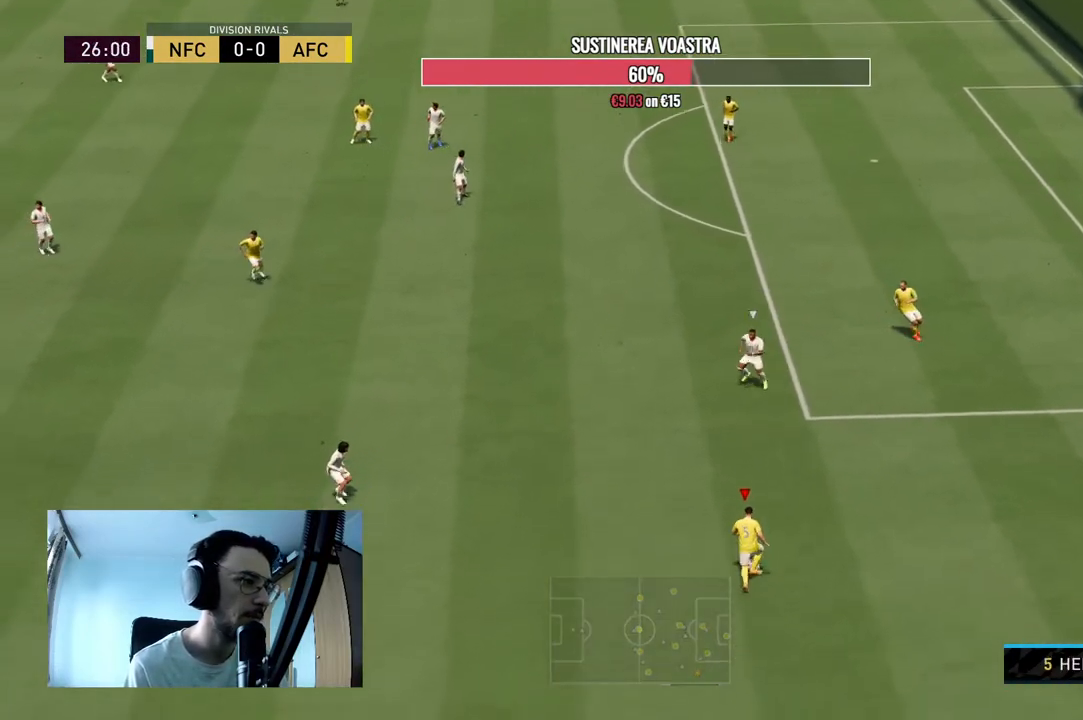
{"buttons": ["R1"], "left_stick": "left", "right_stick": "center", "events": [[67, "A", "down"], [100, "left_stick", "up-left"], [133, "R1", "down"], [267, "A", "up"], [367, "R2", "down"], [400, "R1", "up"], [433, "R2", "up"], [500, "R1", "down"], [500, "left_stick", "left"]]}
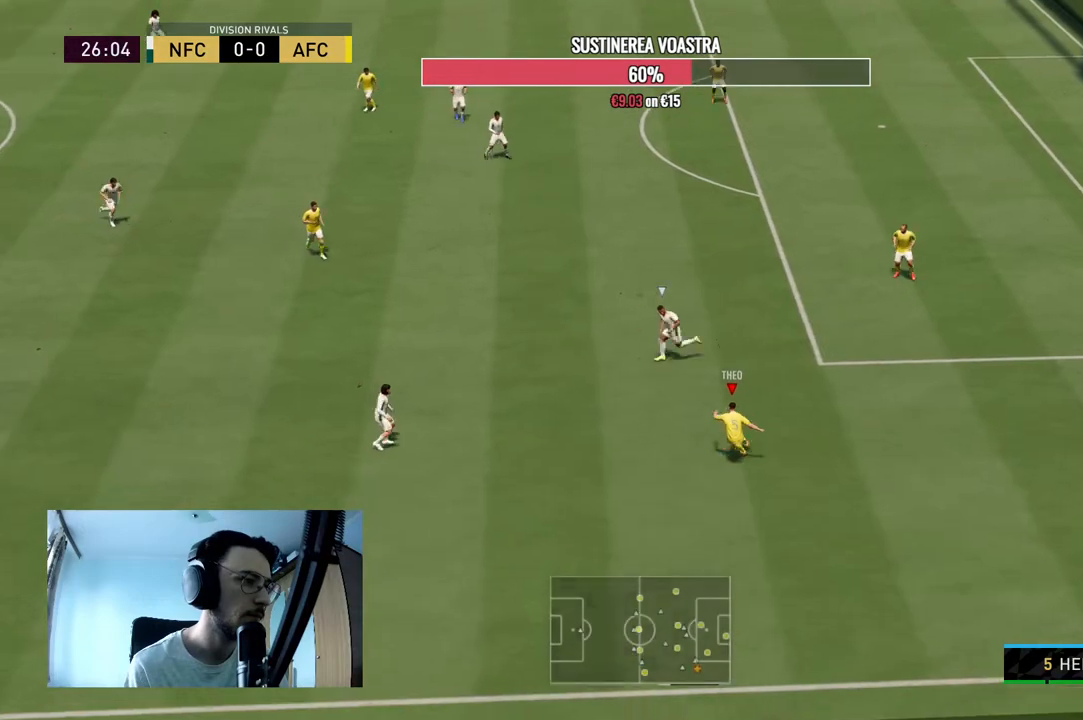
{"buttons": [], "left_stick": "center", "right_stick": "center", "events": [[233, "R1", "up"], [467, "left_stick", "center"]]}
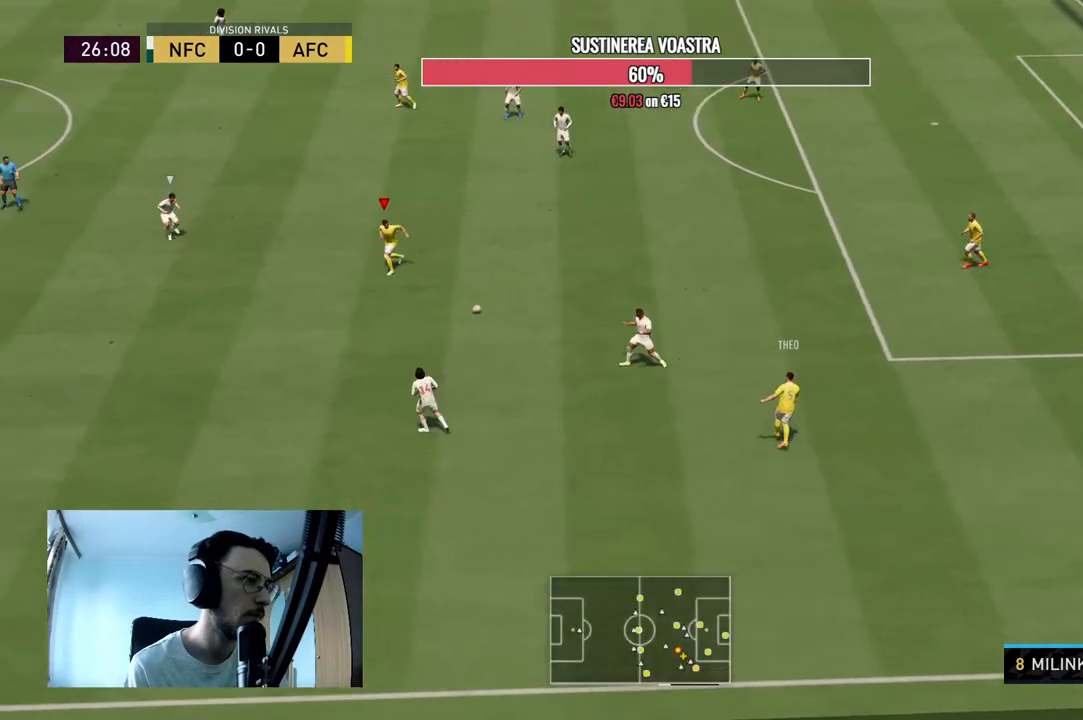
{"buttons": [], "left_stick": "up", "right_stick": "center", "events": [[133, "left_stick", "down"], [400, "left_stick", "center"], [500, "left_stick", "up"]]}
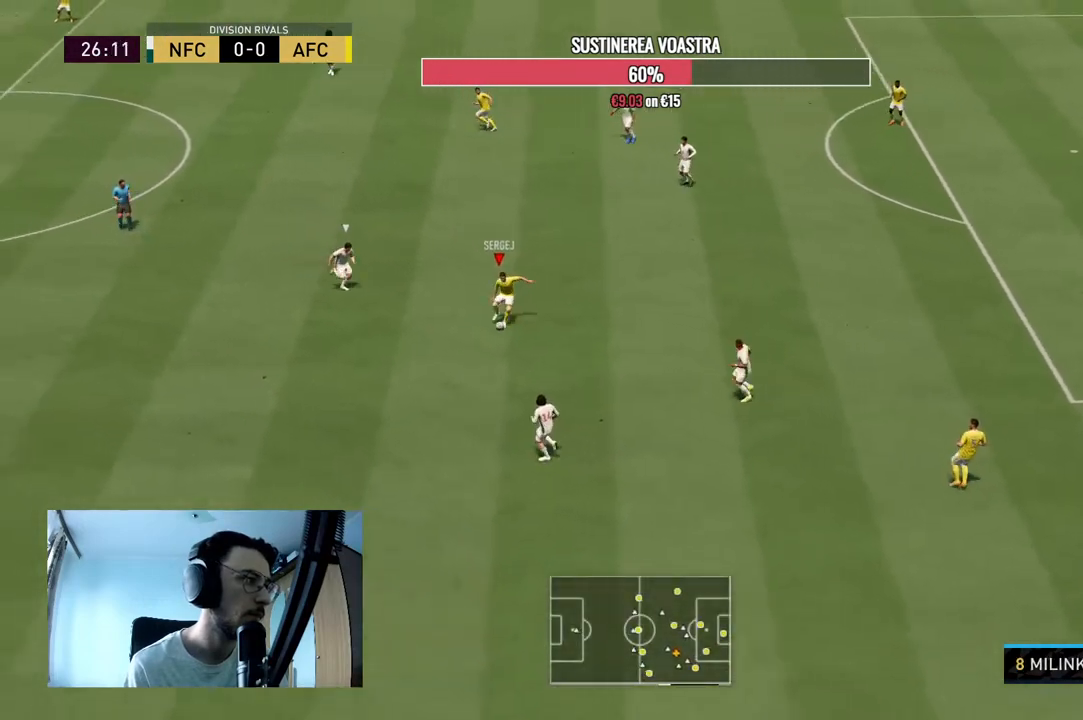
{"buttons": ["A"], "left_stick": "up-right", "right_stick": "center", "events": [[67, "left_stick", "up-right"], [433, "A", "down"]]}
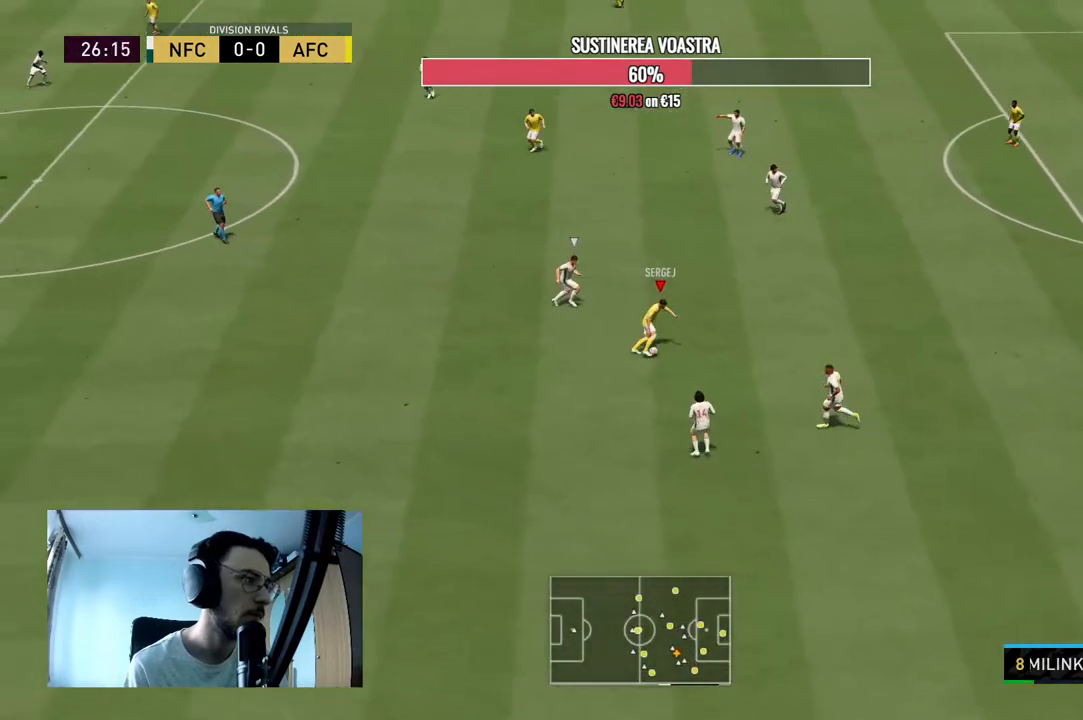
{"buttons": [], "left_stick": "up", "right_stick": "center", "events": [[100, "A", "up"], [100, "left_stick", "up"]]}
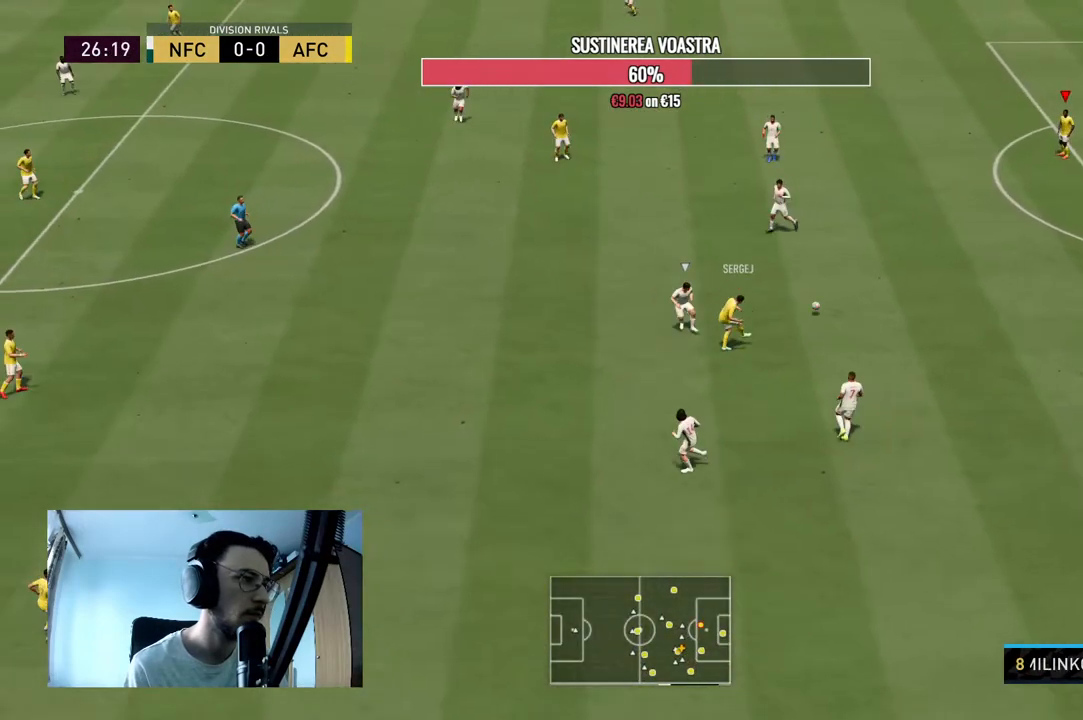
{"buttons": ["R2"], "left_stick": "down-left", "right_stick": "center", "events": [[100, "left_stick", "center"], [367, "R2", "down"], [467, "left_stick", "down-left"]]}
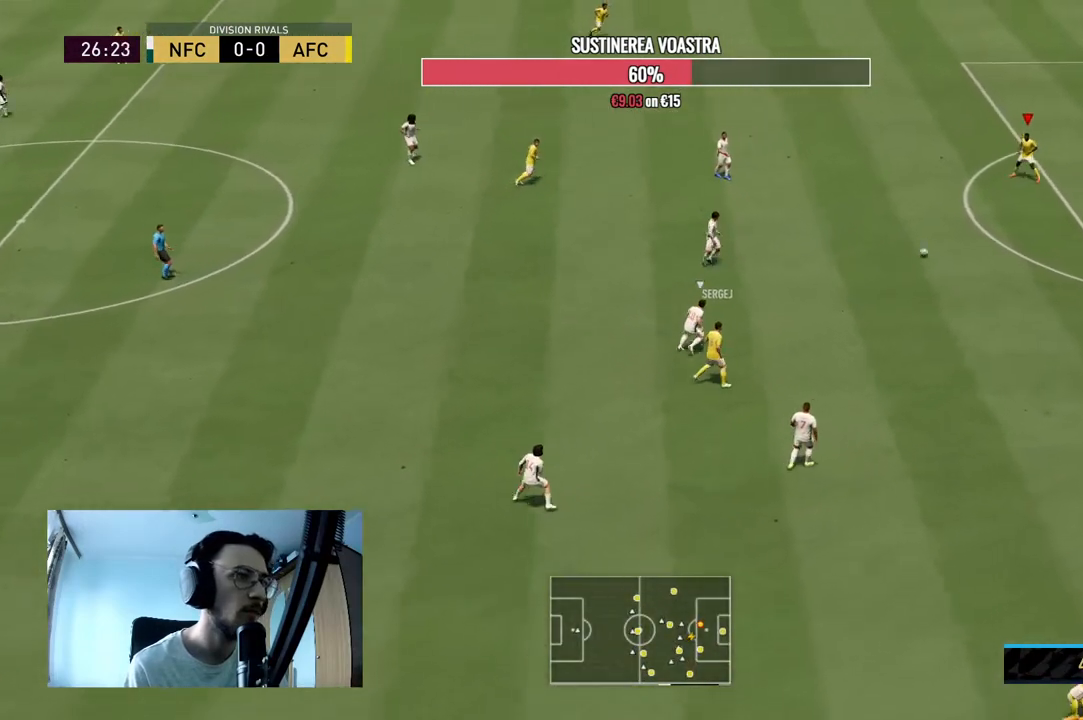
{"buttons": [], "left_stick": "center", "right_stick": "center", "events": [[167, "R2", "up"], [167, "left_stick", "center"]]}
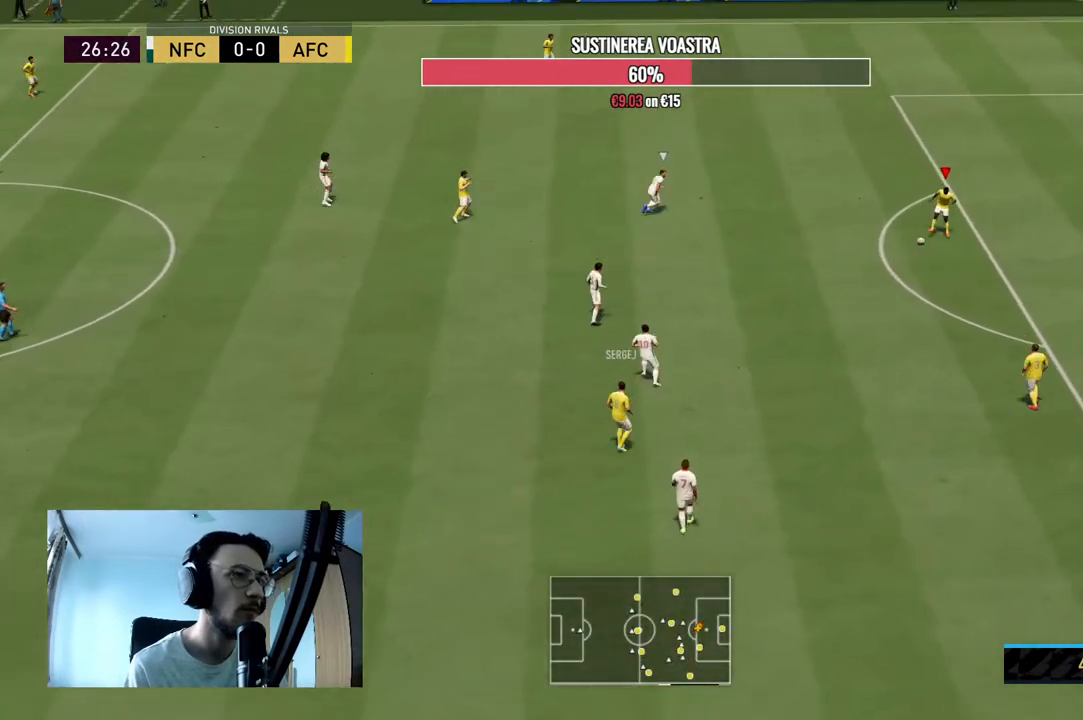
{"buttons": [], "left_stick": "up", "right_stick": "center", "events": [[200, "left_stick", "up"]]}
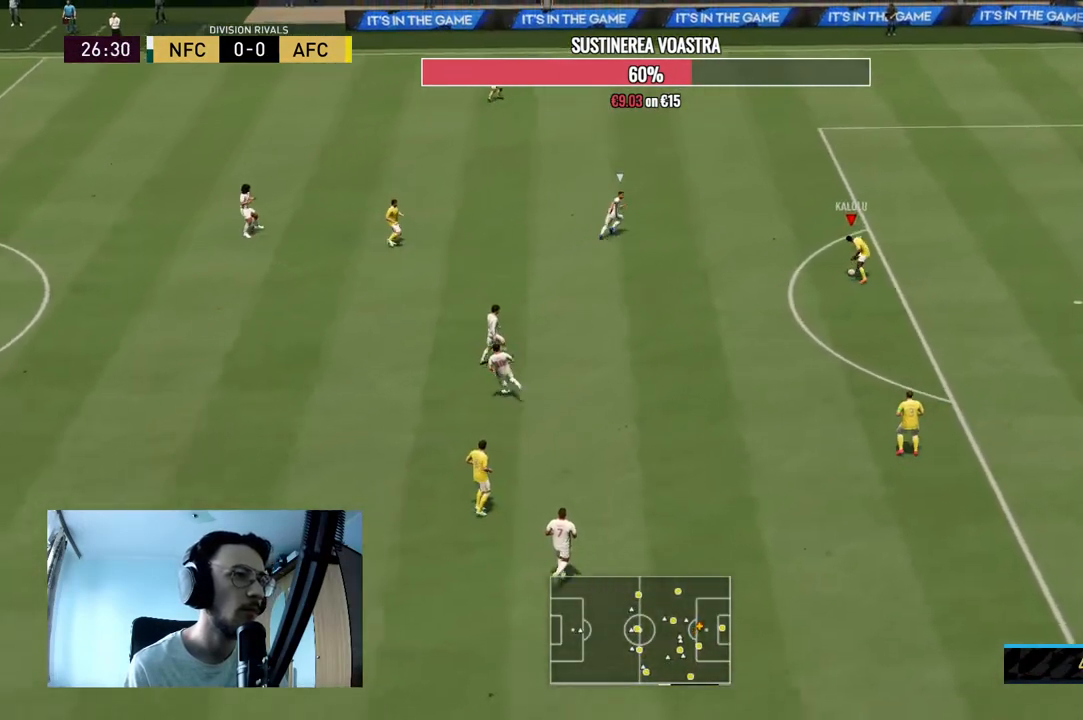
{"buttons": [], "left_stick": "left", "right_stick": "center", "events": [[200, "left_stick", "down-left"], [400, "left_stick", "left"]]}
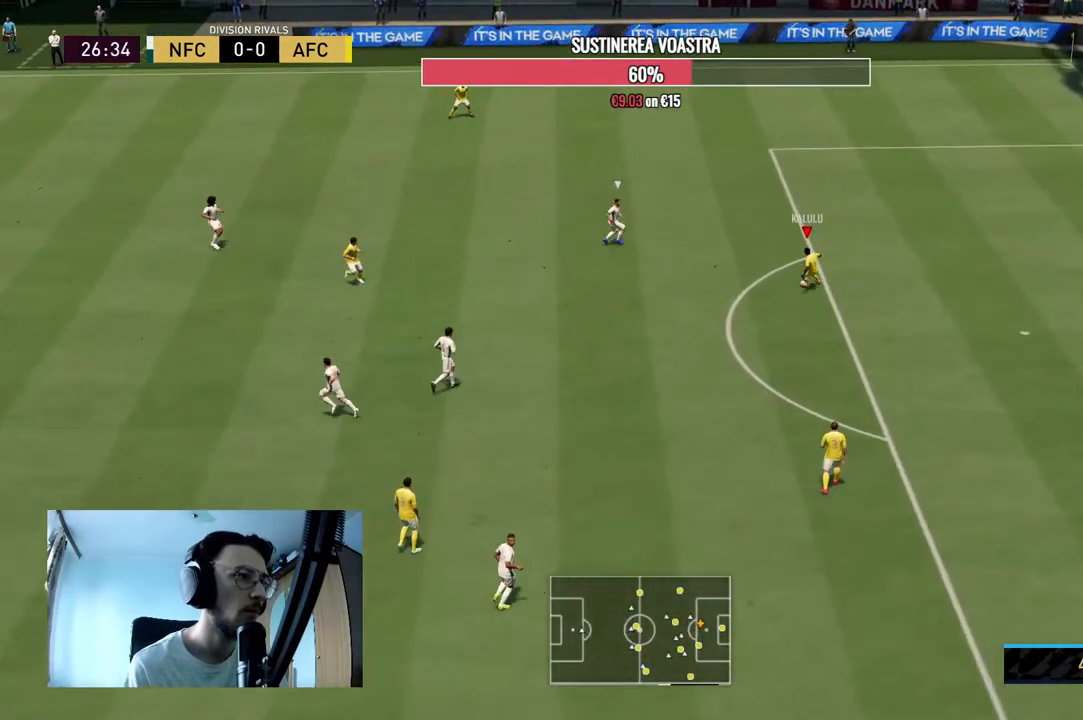
{"buttons": [], "left_stick": "up-left", "right_stick": "center", "events": [[133, "A", "down"], [267, "A", "up"], [267, "left_stick", "up-left"]]}
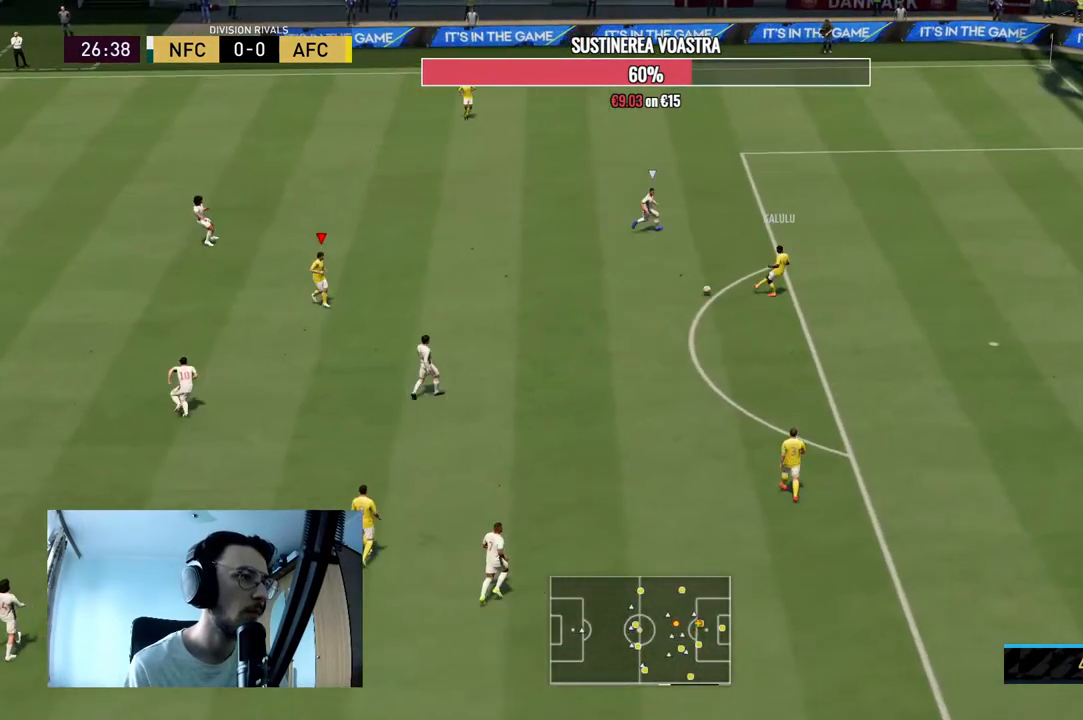
{"buttons": [], "left_stick": "up", "right_stick": "center", "events": [[67, "left_stick", "center"], [167, "R2", "down"], [300, "left_stick", "up"], [467, "R2", "up"]]}
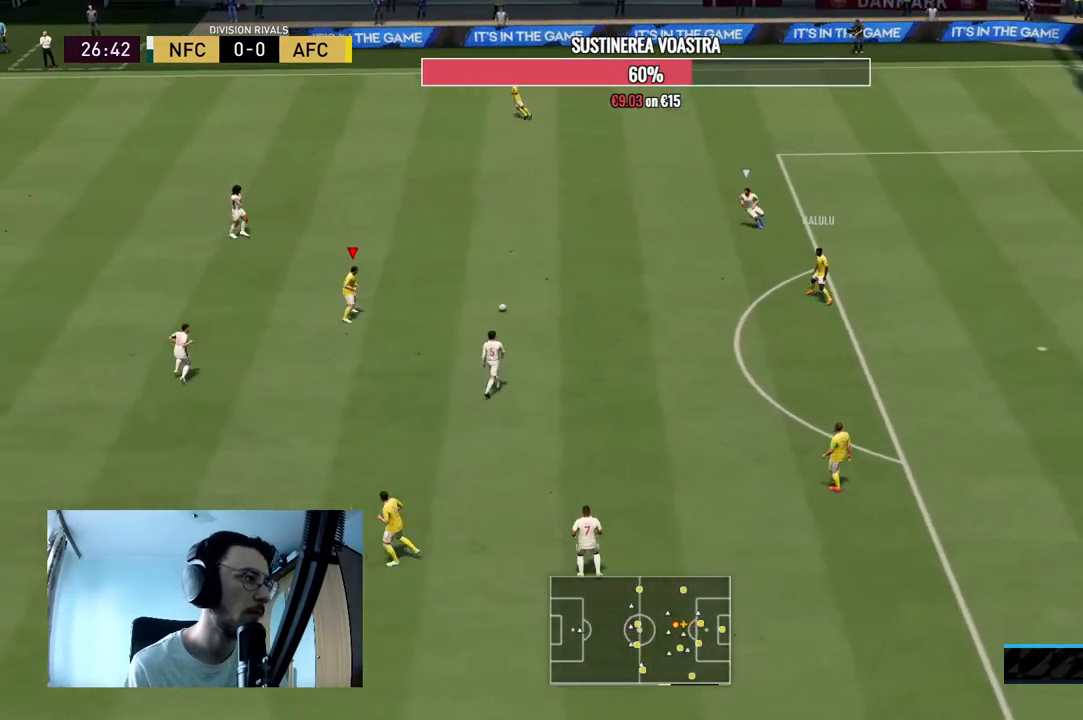
{"buttons": [], "left_stick": "up", "right_stick": "center", "events": [[33, "R2", "down"], [100, "L1", "down"], [100, "R2", "up"], [200, "L1", "up"]]}
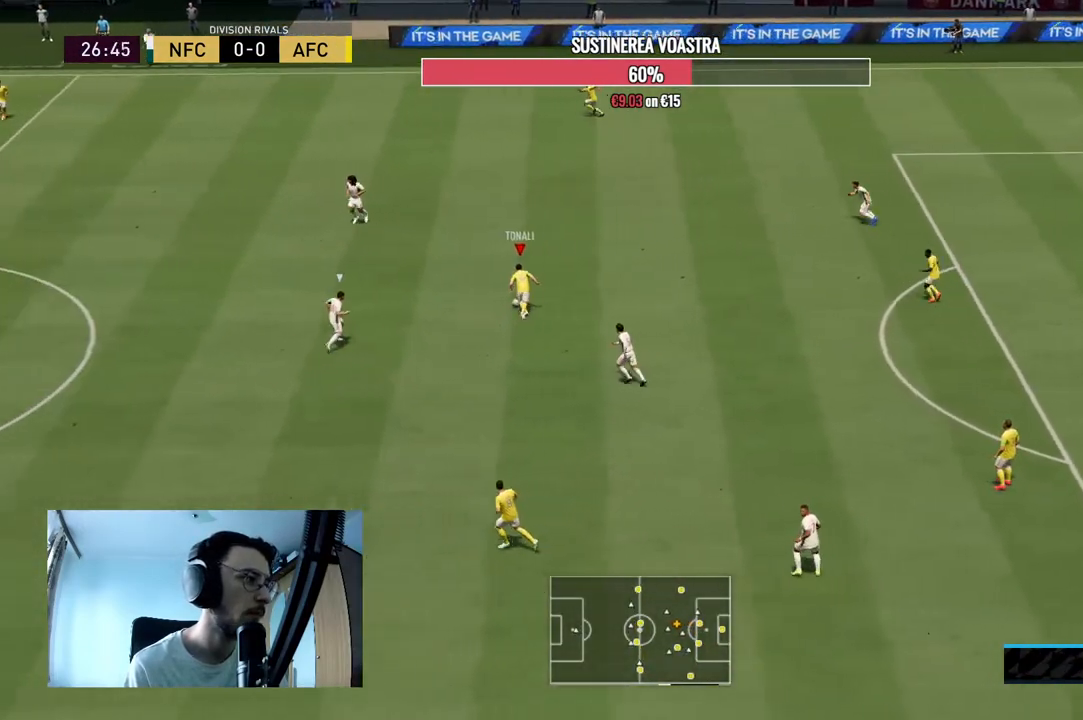
{"buttons": ["A"], "left_stick": "up-left", "right_stick": "center", "events": [[67, "left_stick", "up-left"], [400, "A", "down"]]}
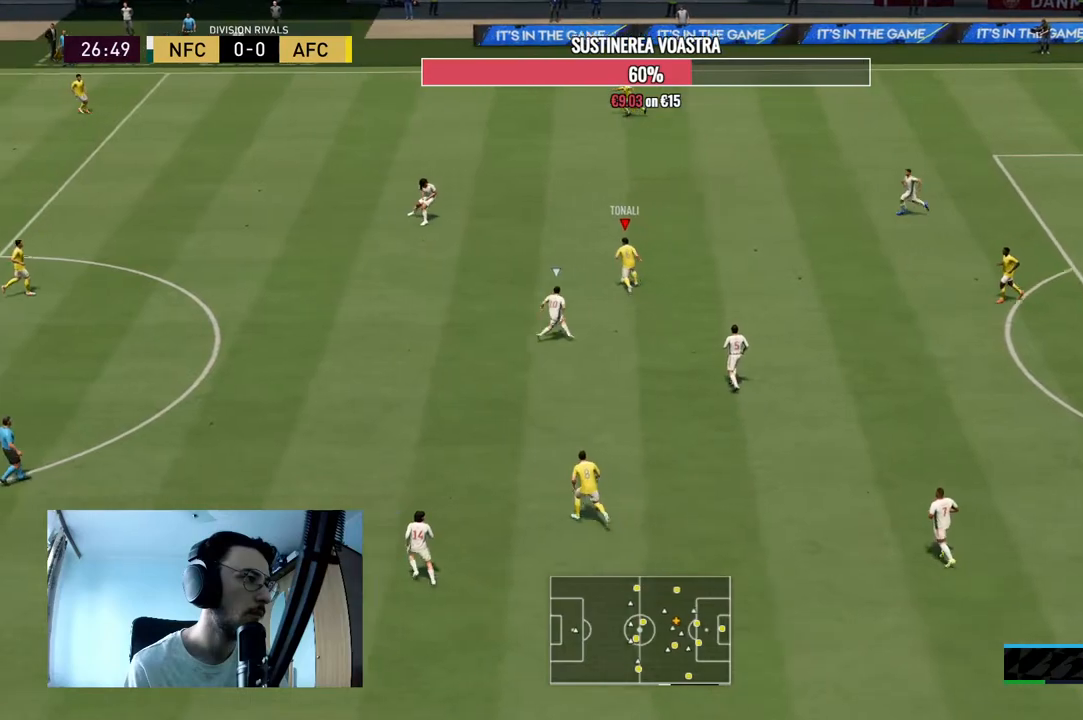
{"buttons": [], "left_stick": "center", "right_stick": "center", "events": [[33, "left_stick", "left"], [67, "A", "up"], [500, "left_stick", "center"]]}
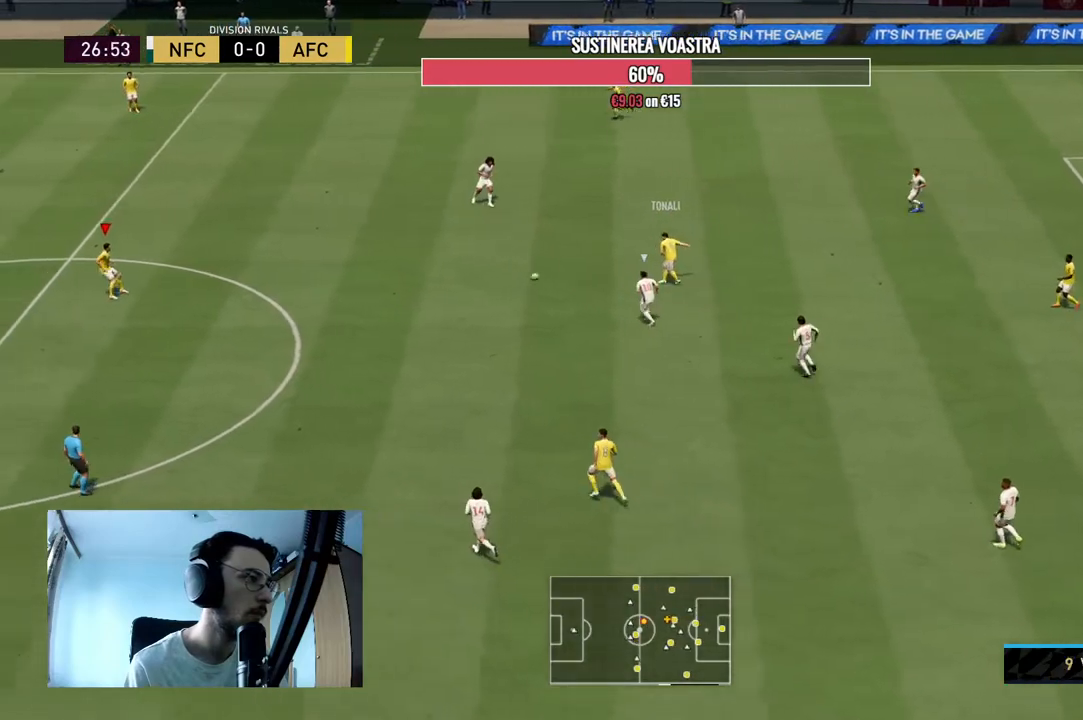
{"buttons": [], "left_stick": "up", "right_stick": "center", "events": [[167, "R2", "down"], [233, "left_stick", "up"], [467, "R2", "up"]]}
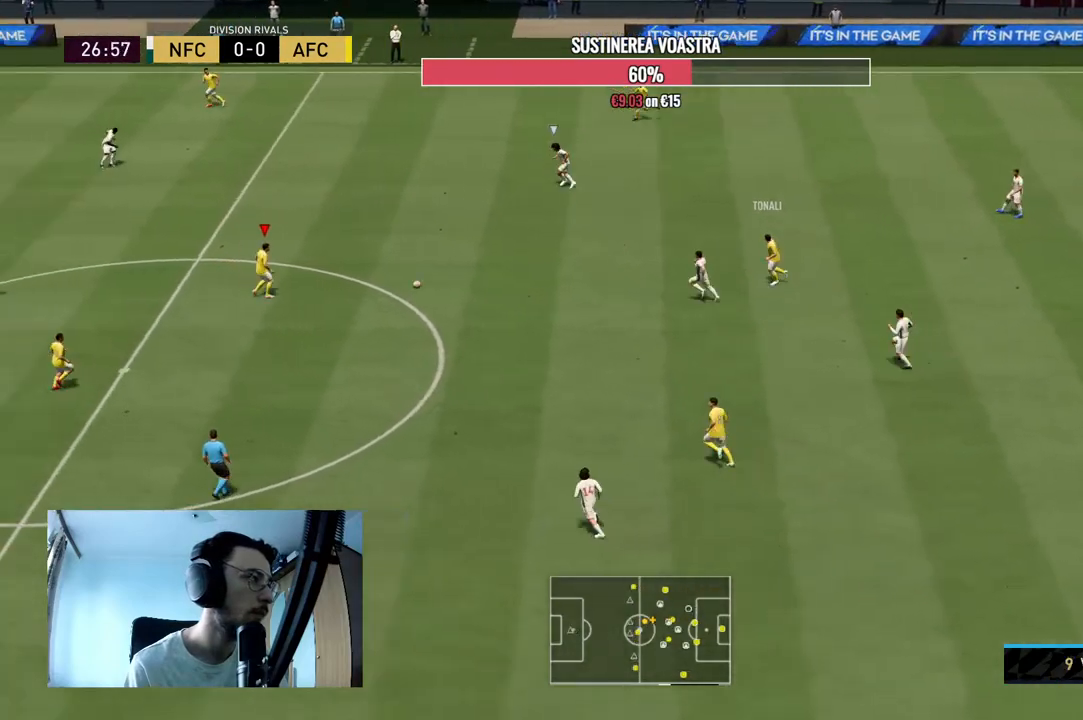
{"buttons": [], "left_stick": "up-left", "right_stick": "center", "events": [[167, "left_stick", "up-left"]]}